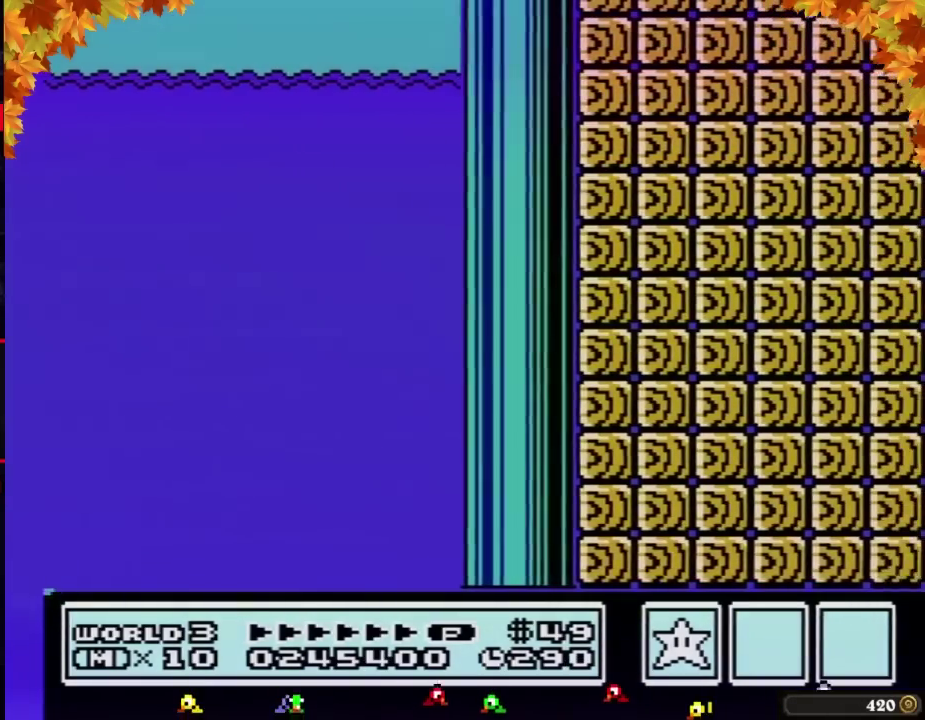
Gameplay with a controller (Nintendo layout); each line is a JSON object with the inputs held at the frame after it. "events" lists button and stick changes between this image and that frame as [ms after this image, input, new state], when the widget could be followed in between. Not read: L3 R3.
{"buttons": ["B", "DPAD_RIGHT"]}
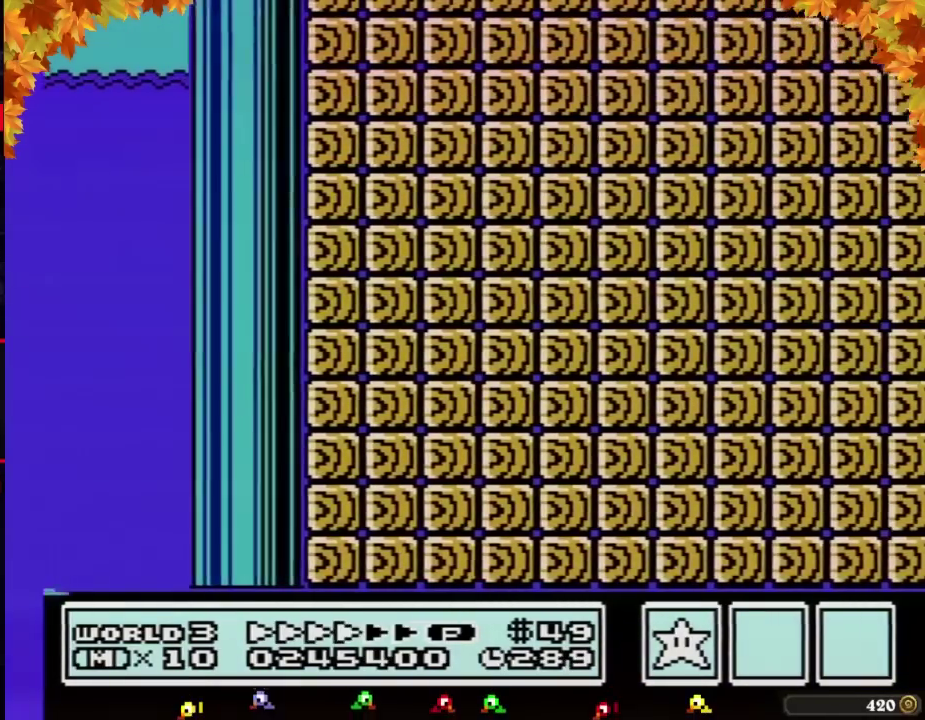
{"buttons": ["B", "DPAD_RIGHT"]}
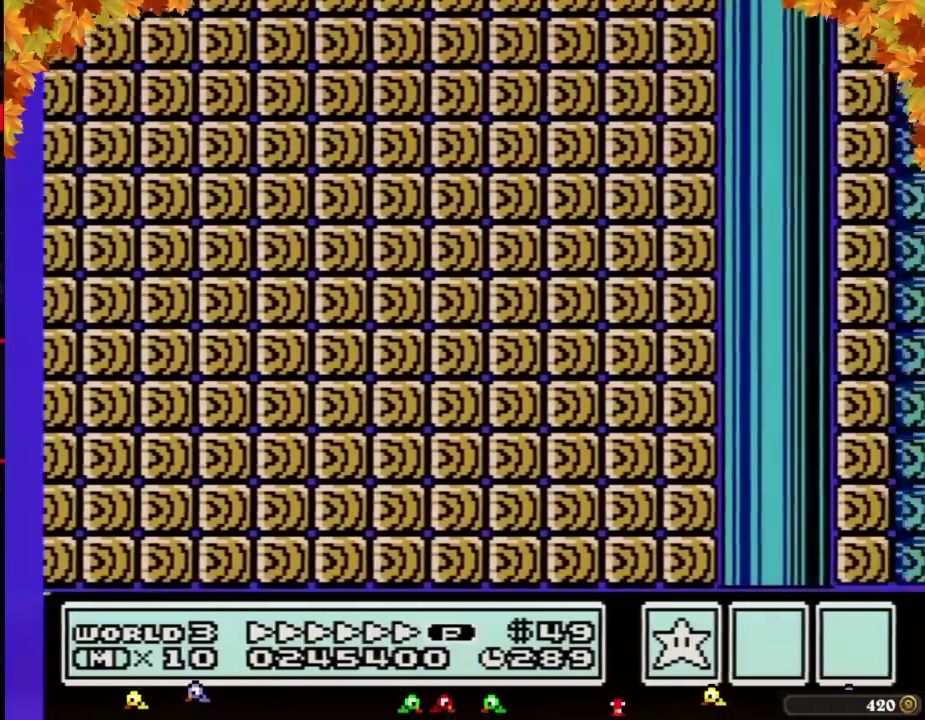
{"buttons": ["B", "DPAD_RIGHT"]}
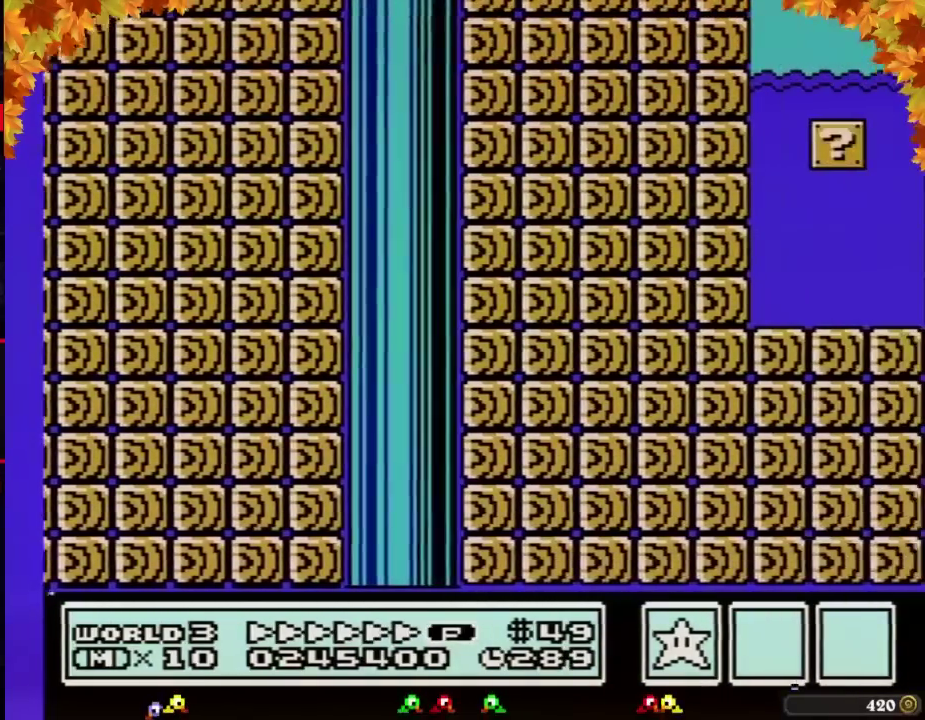
{"buttons": ["B", "DPAD_RIGHT"], "events": [[233, "A", "down"], [417, "A", "up"]]}
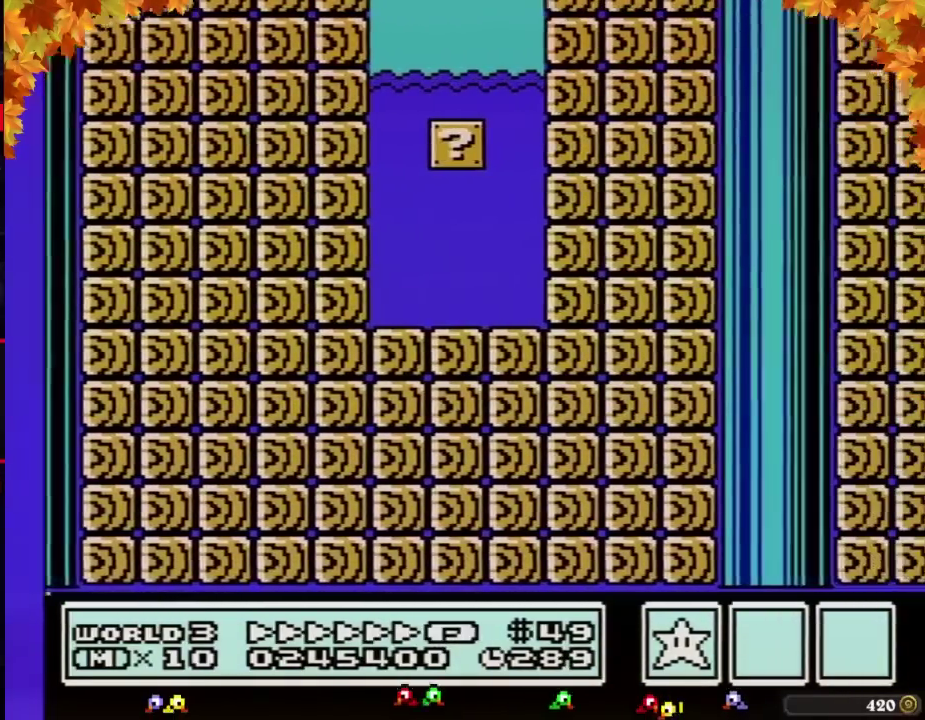
{"buttons": ["B", "DPAD_RIGHT"]}
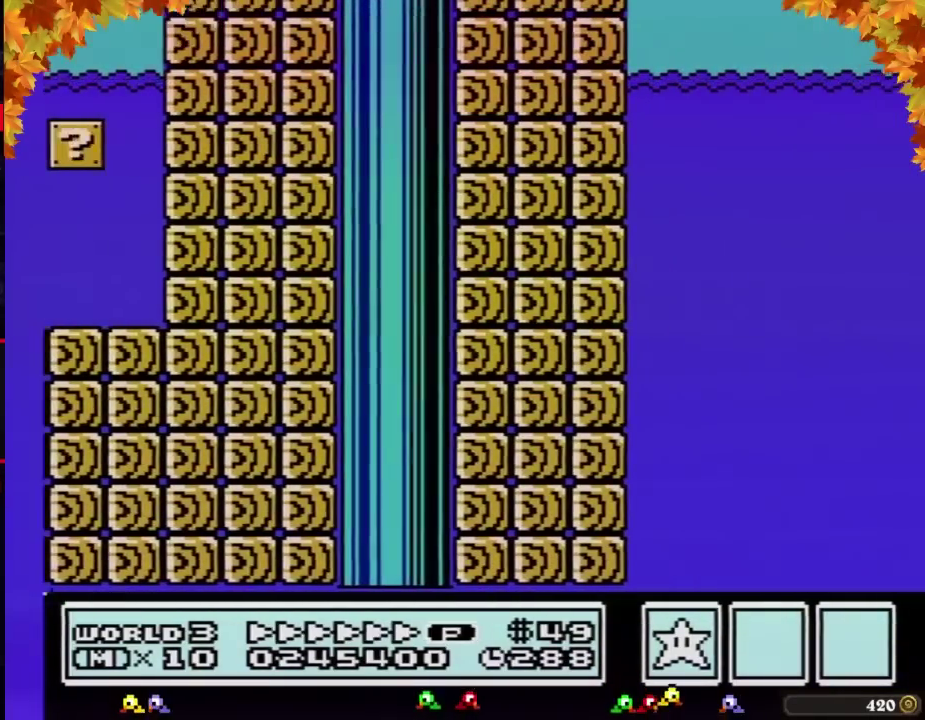
{"buttons": ["A", "B", "DPAD_RIGHT"], "events": [[167, "A", "down"]]}
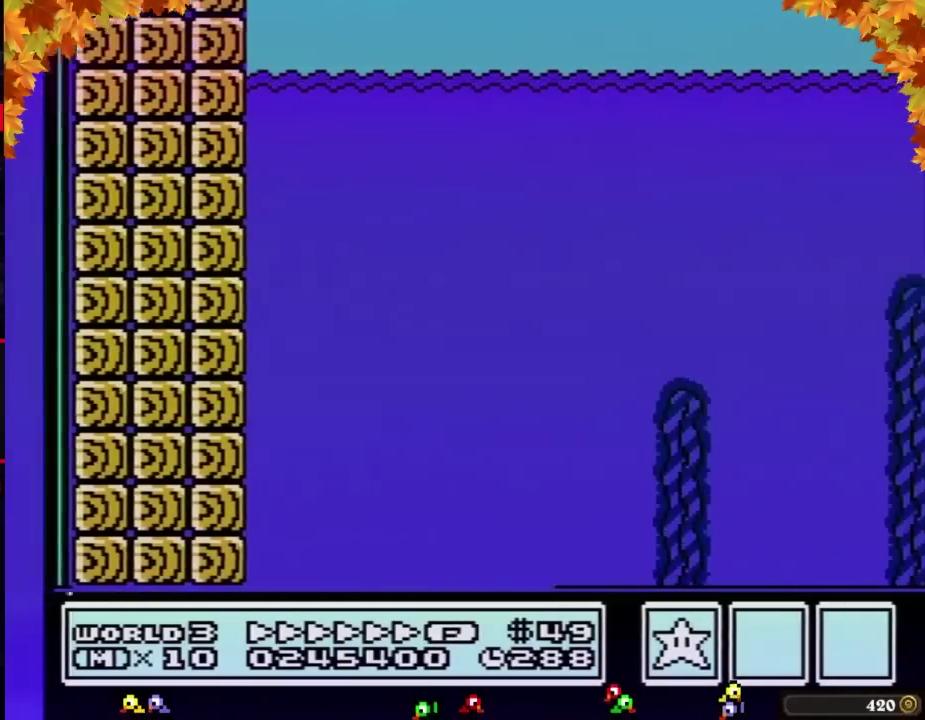
{"buttons": ["A", "B", "DPAD_RIGHT"]}
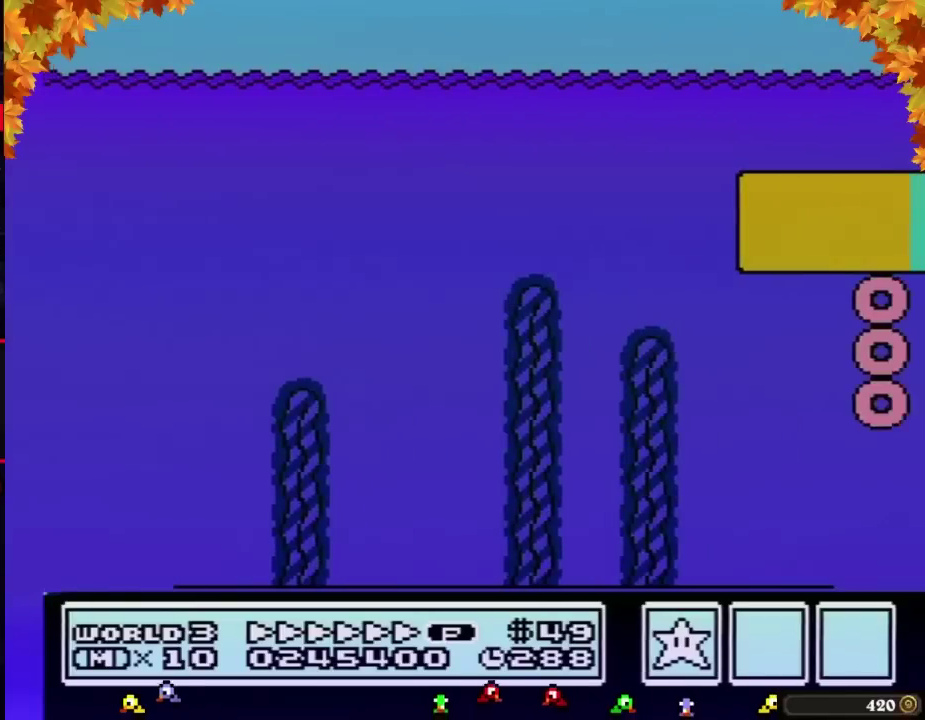
{"buttons": ["A", "B", "DPAD_RIGHT"]}
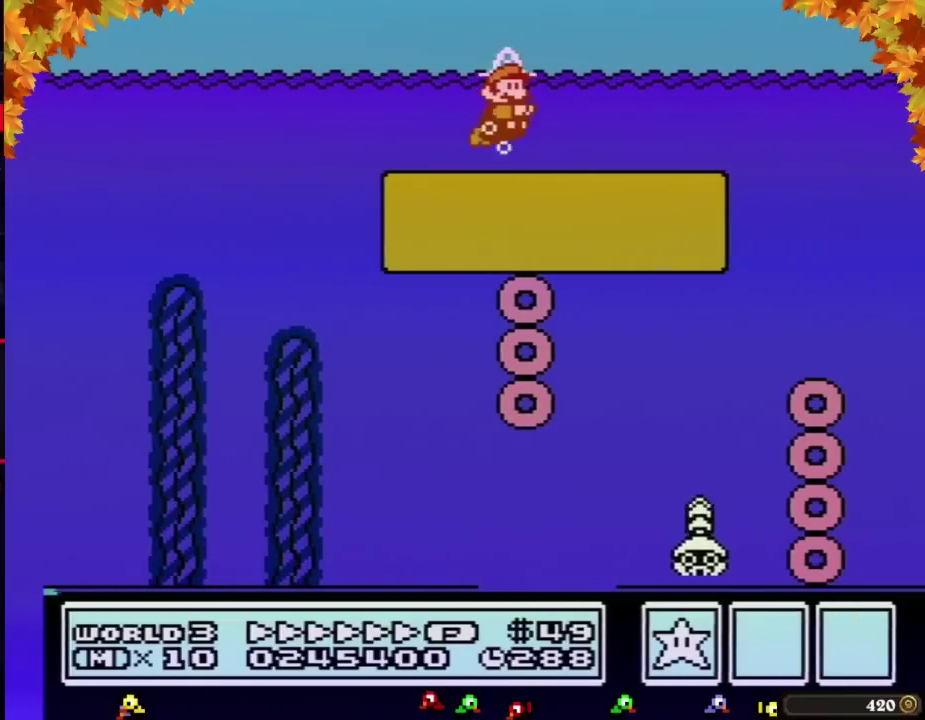
{"buttons": ["A", "B", "DPAD_RIGHT"], "events": [[133, "A", "up"], [483, "A", "down"]]}
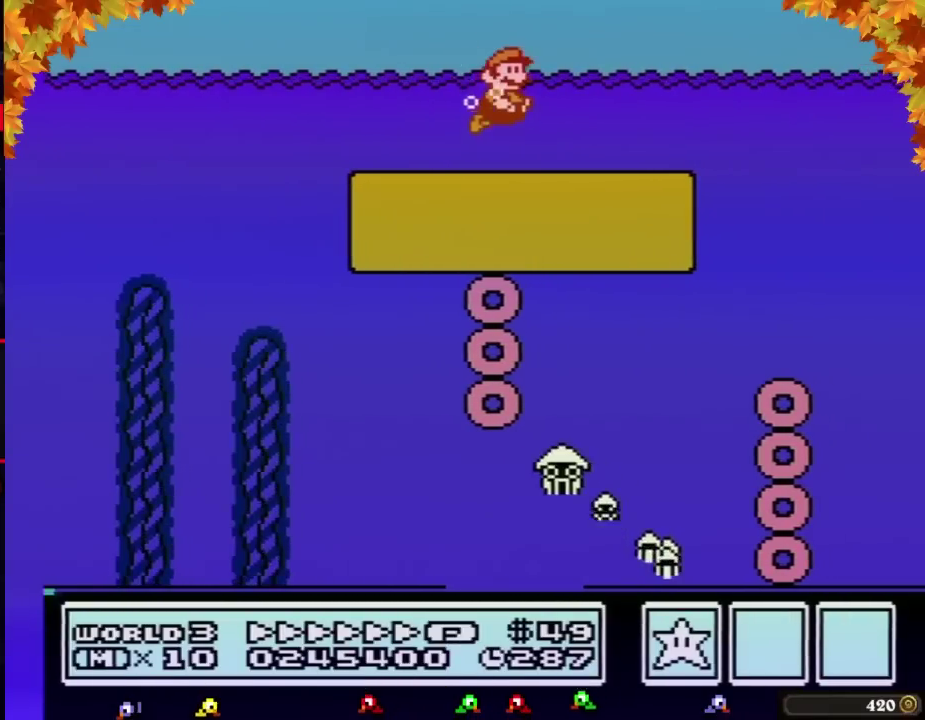
{"buttons": ["B", "DPAD_RIGHT"], "events": [[50, "A", "up"]]}
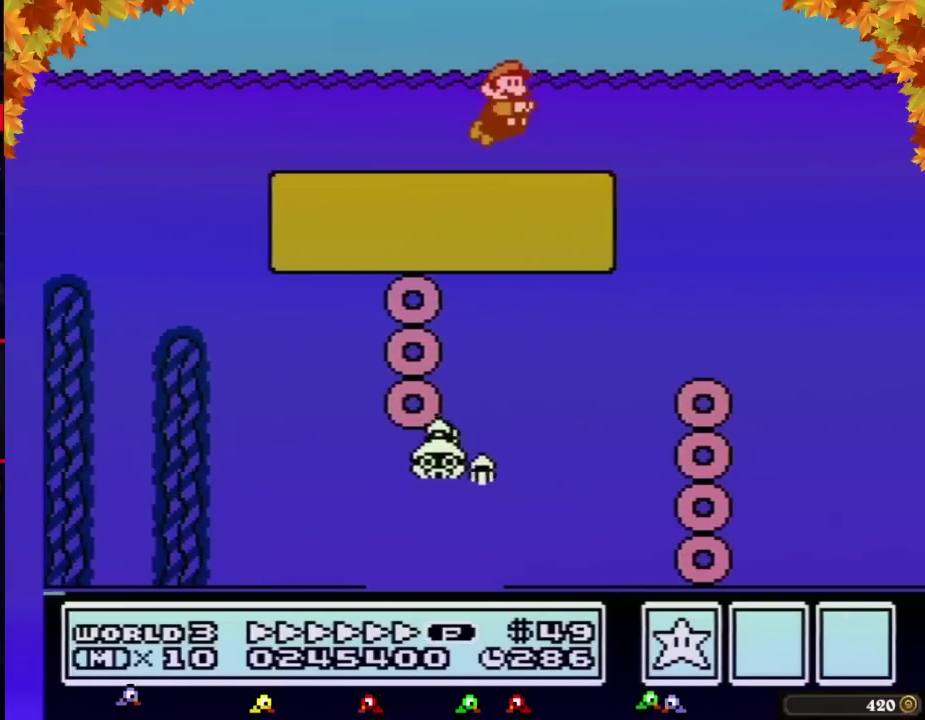
{"buttons": ["B", "DPAD_RIGHT"], "events": [[167, "A", "down"], [233, "A", "up"], [317, "A", "down"], [383, "A", "up"]]}
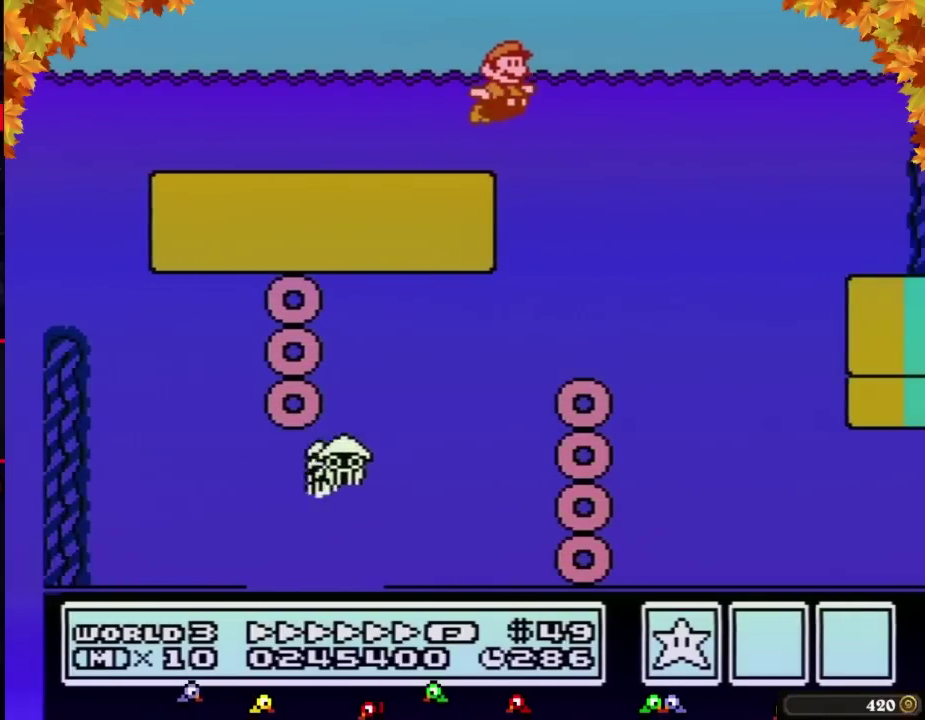
{"buttons": ["B", "DPAD_RIGHT"]}
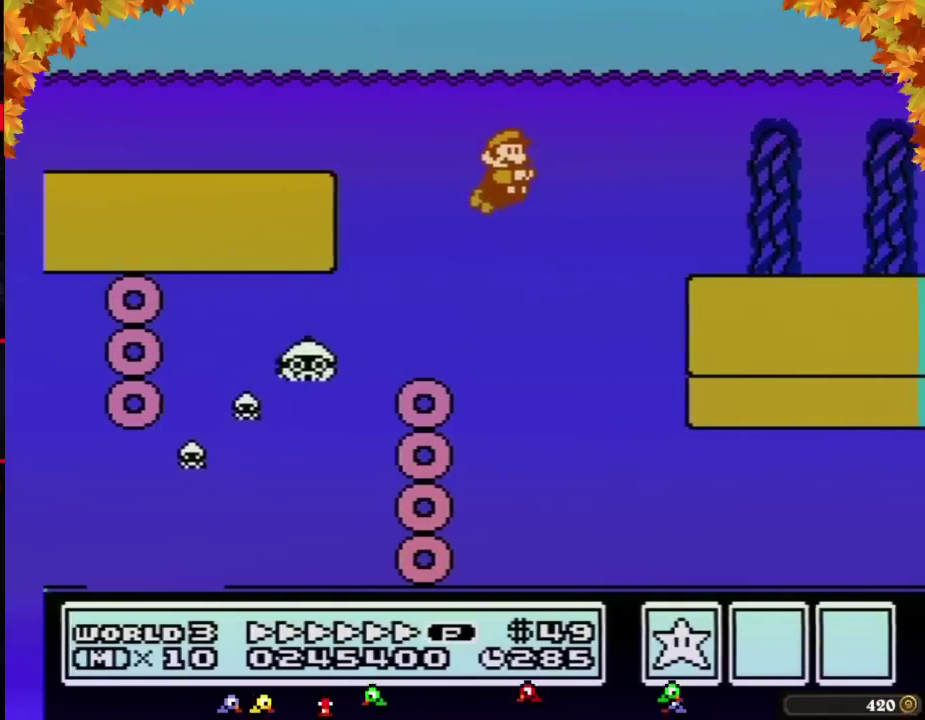
{"buttons": ["B", "DPAD_RIGHT"], "events": [[267, "A", "down"], [350, "A", "up"], [417, "A", "down"], [483, "A", "up"]]}
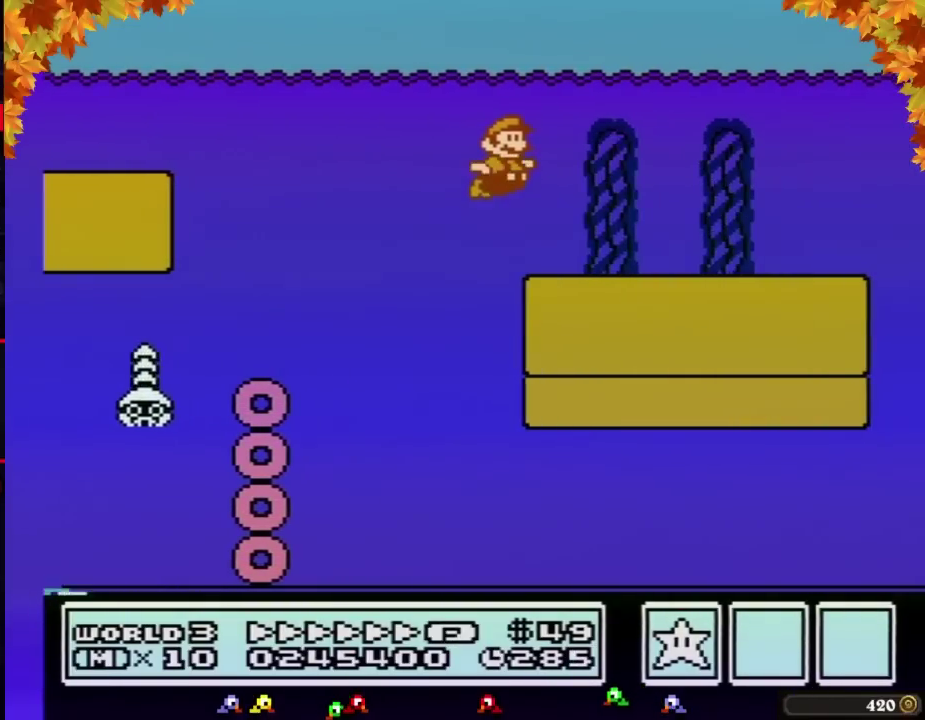
{"buttons": ["B", "DPAD_RIGHT"], "events": [[67, "A", "down"], [133, "A", "up"], [200, "A", "down"], [267, "A", "up"], [350, "A", "down"], [417, "A", "up"]]}
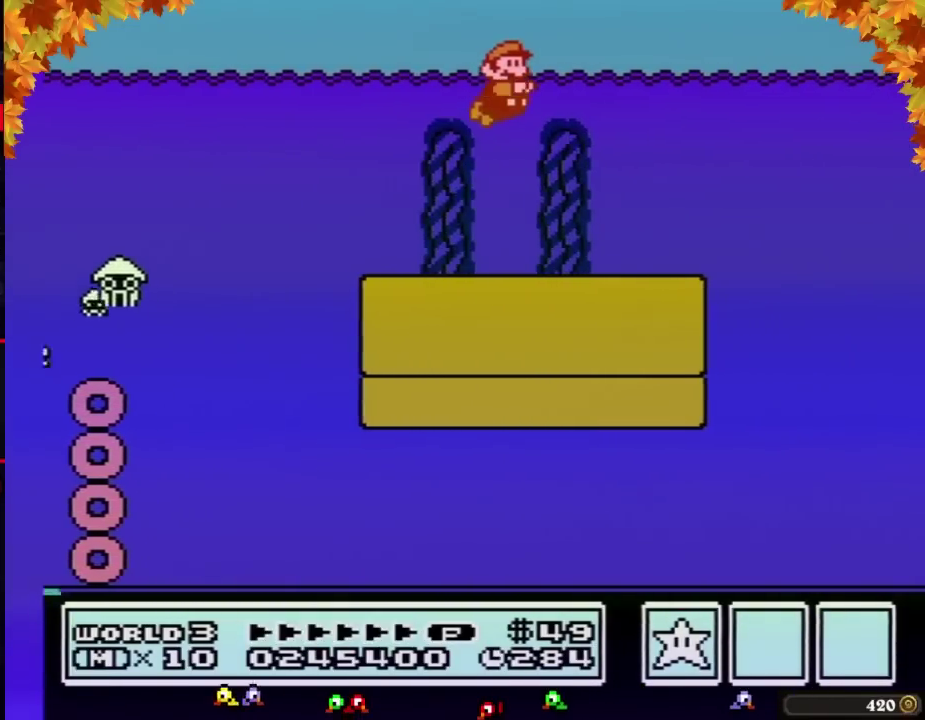
{"buttons": ["B", "DPAD_RIGHT"]}
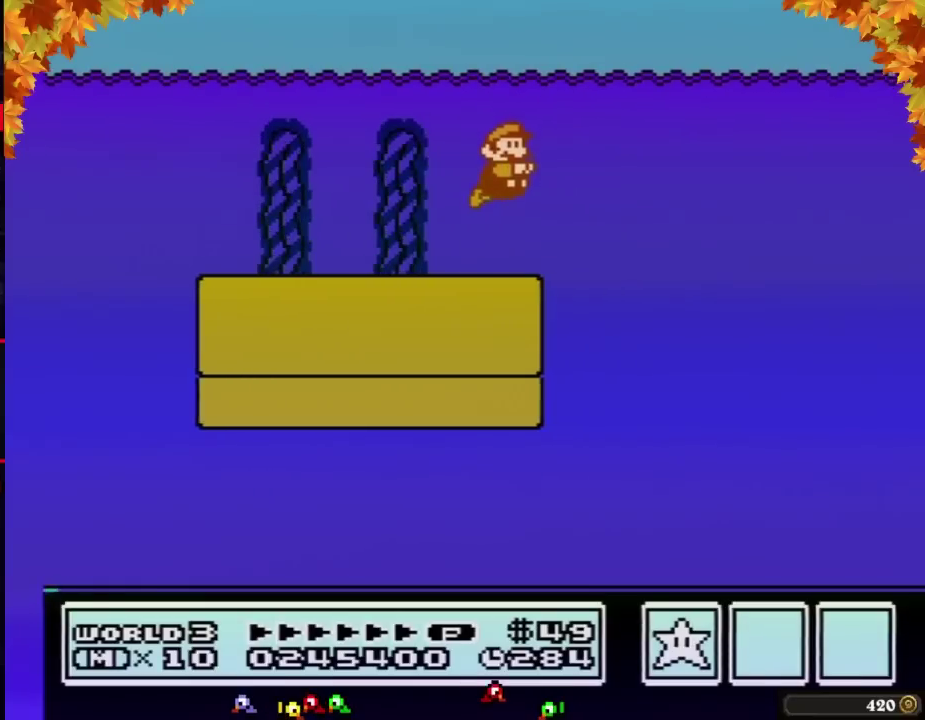
{"buttons": ["B", "DPAD_RIGHT"]}
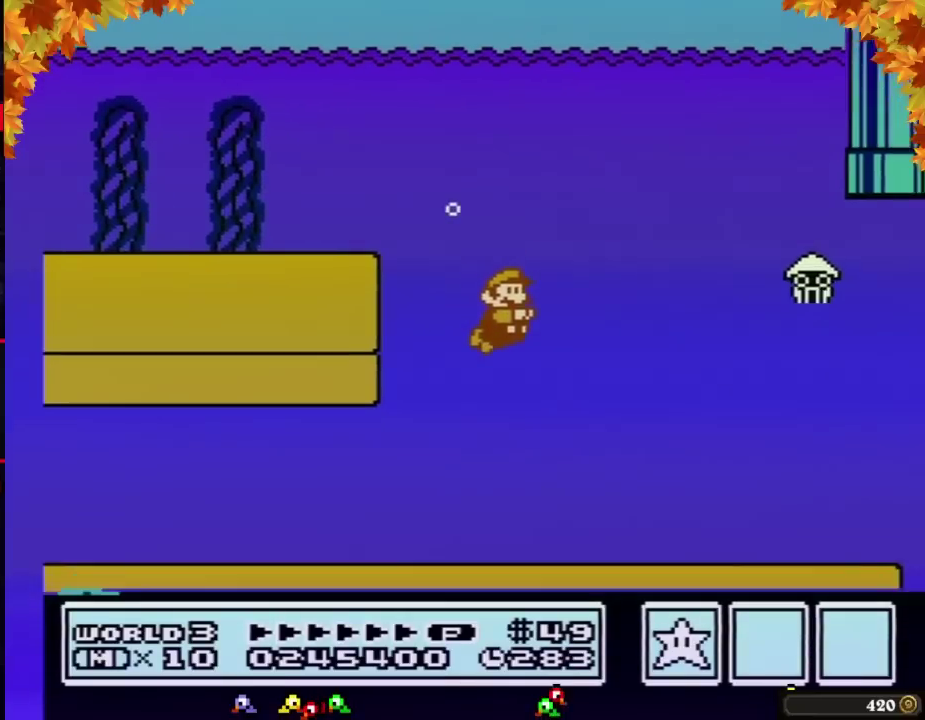
{"buttons": ["B", "DPAD_RIGHT"], "events": [[100, "A", "down"], [200, "A", "up"], [350, "A", "down"], [450, "A", "up"]]}
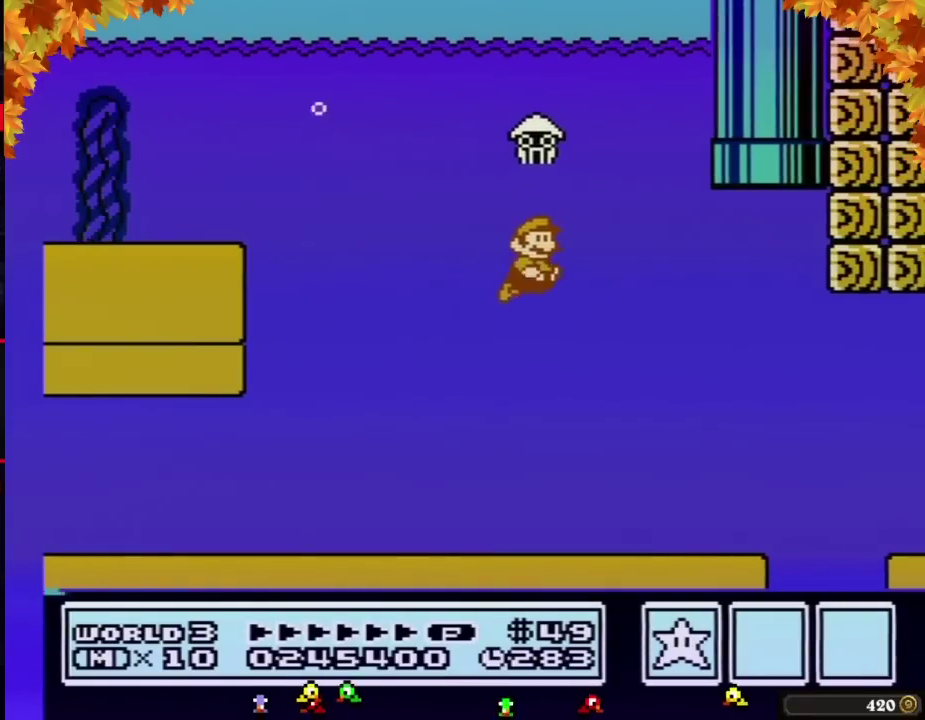
{"buttons": ["B", "DPAD_RIGHT"]}
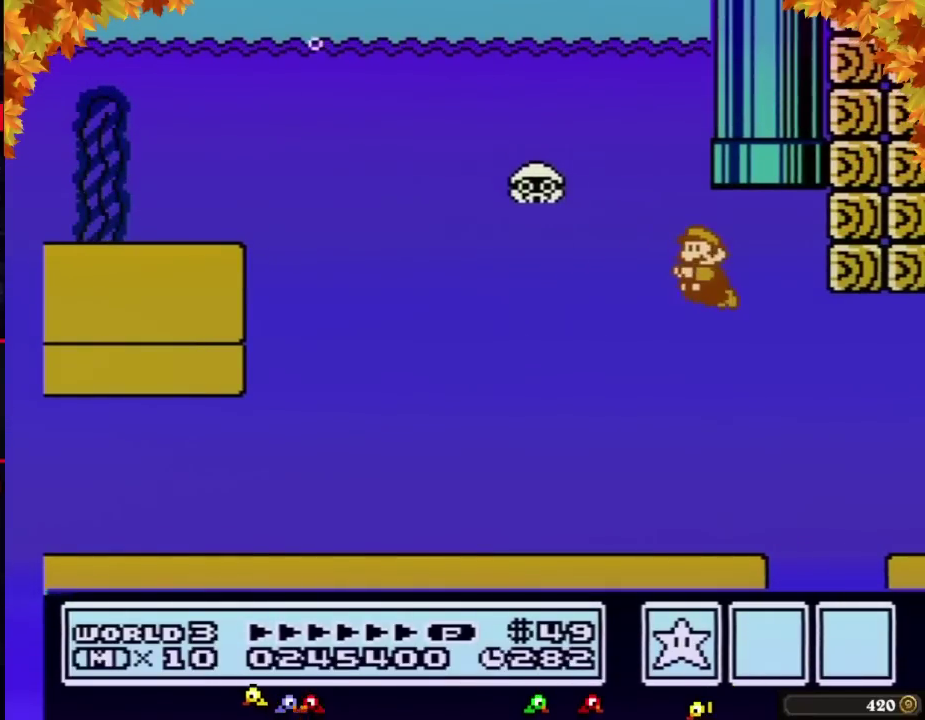
{"buttons": ["B", "DPAD_UP"], "events": [[67, "DPAD_LEFT", "down"], [67, "DPAD_RIGHT", "up"], [67, "DPAD_UP", "down"], [133, "A", "down"], [200, "A", "up"], [267, "DPAD_LEFT", "up"], [283, "A", "down"], [317, "DPAD_LEFT", "down"], [350, "A", "up"], [417, "A", "down"], [417, "DPAD_LEFT", "up"], [500, "A", "up"]]}
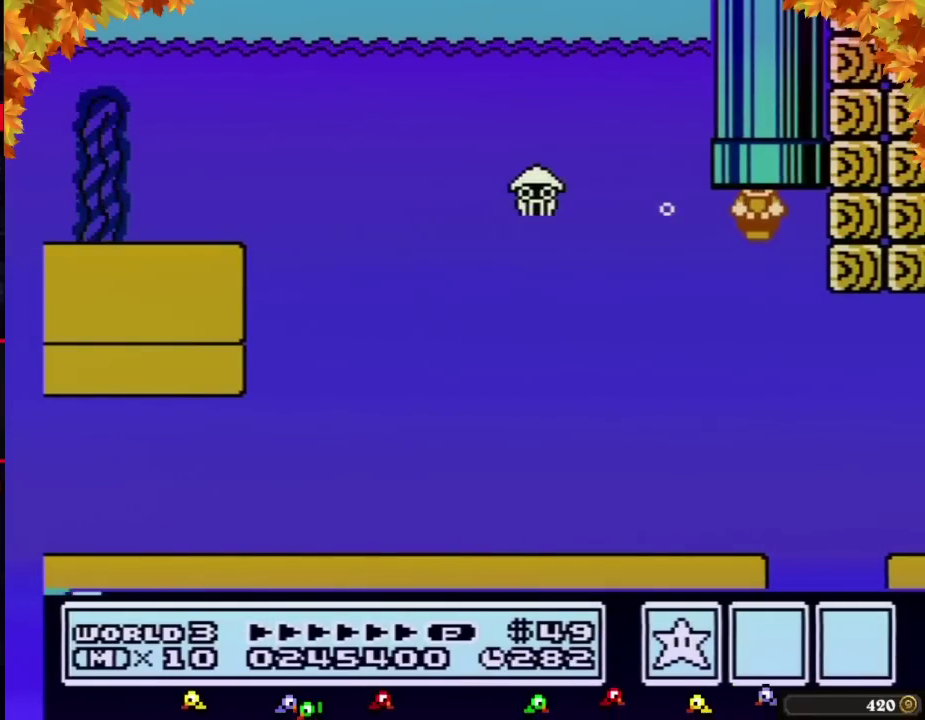
{"buttons": ["B"], "events": [[33, "DPAD_UP", "up"]]}
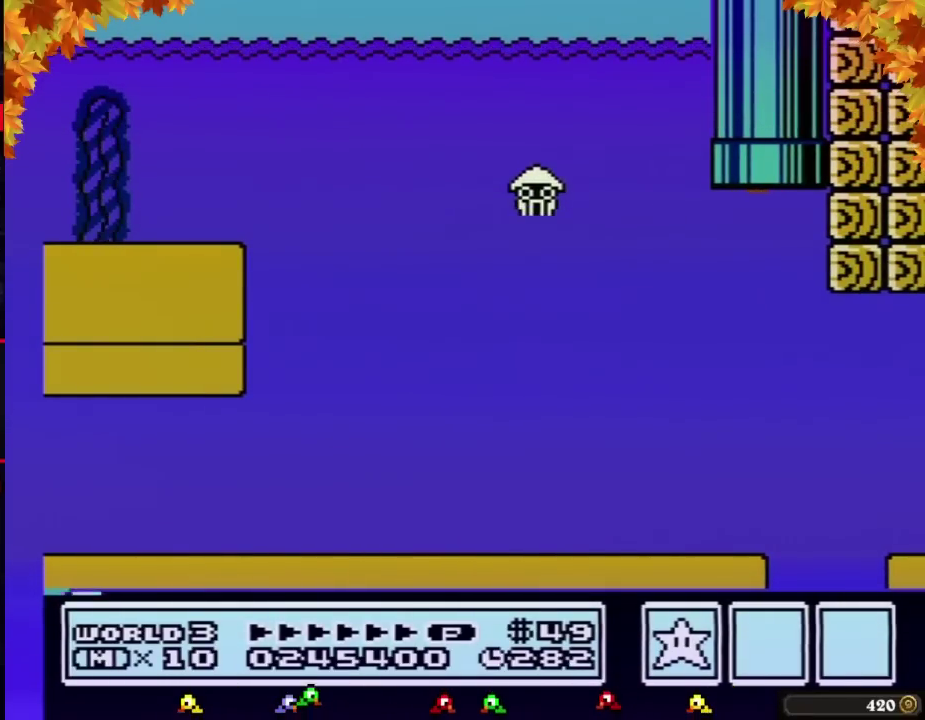
{"buttons": ["B", "DPAD_RIGHT"], "events": [[100, "DPAD_RIGHT", "down"]]}
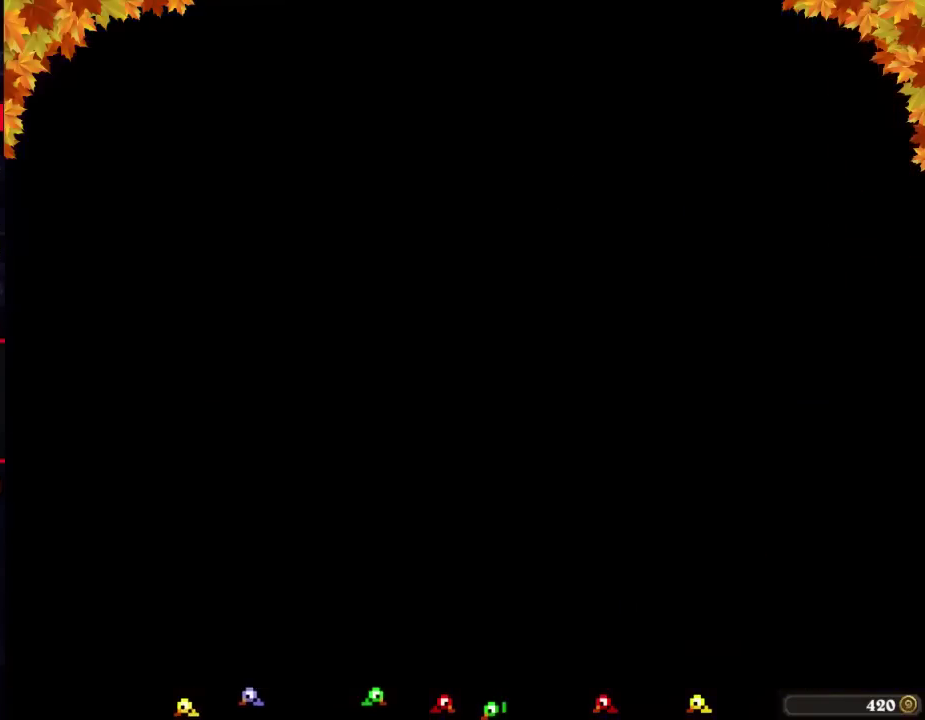
{"buttons": ["B", "DPAD_RIGHT"]}
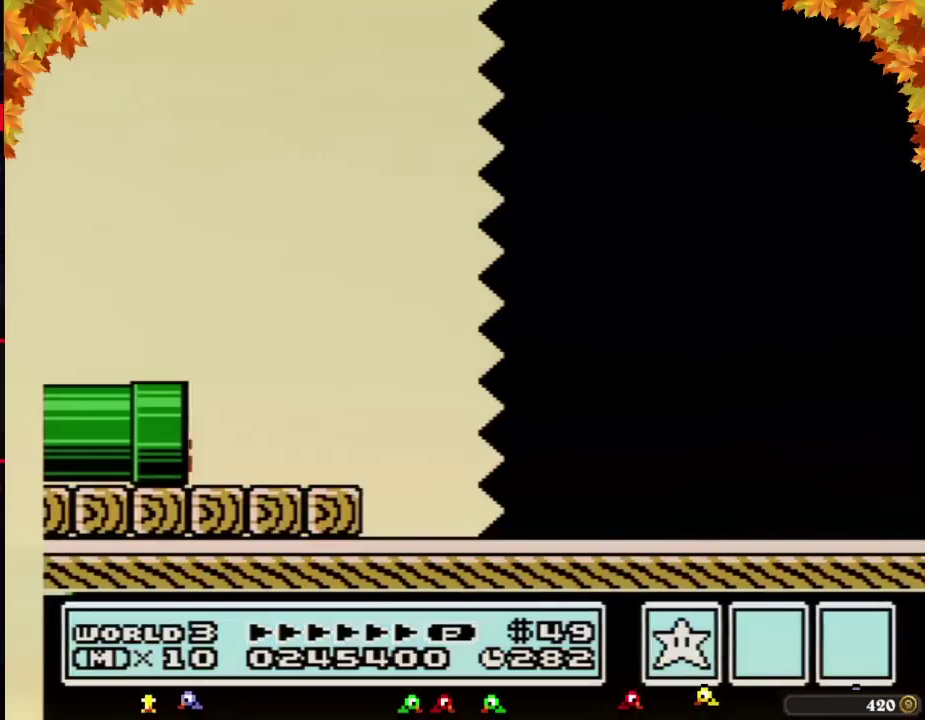
{"buttons": ["B", "DPAD_RIGHT"]}
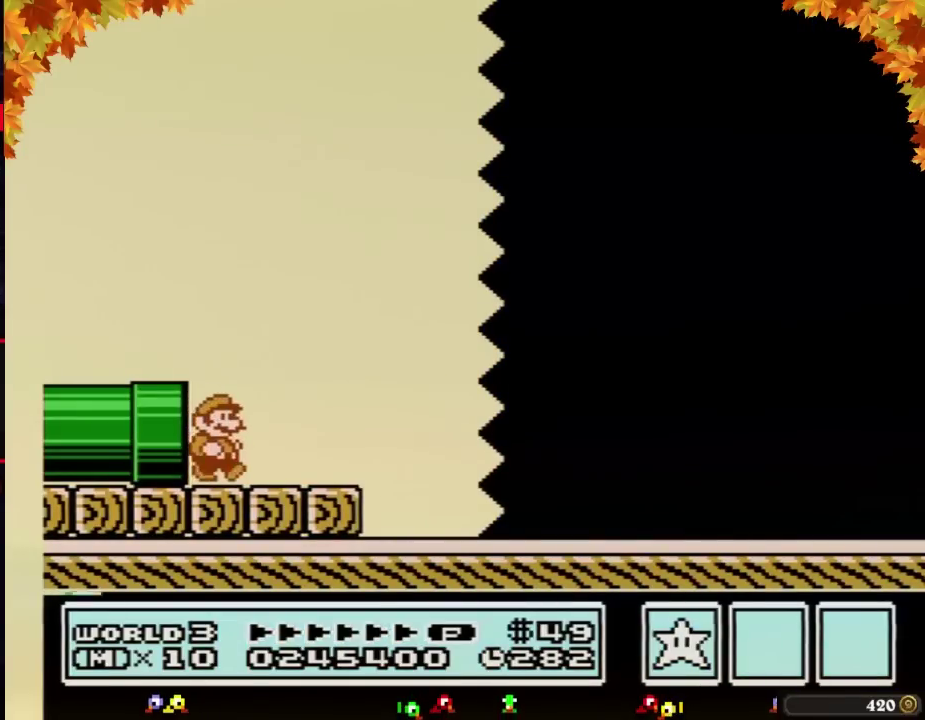
{"buttons": ["B", "DPAD_RIGHT"], "events": [[233, "A", "down"], [383, "A", "up"]]}
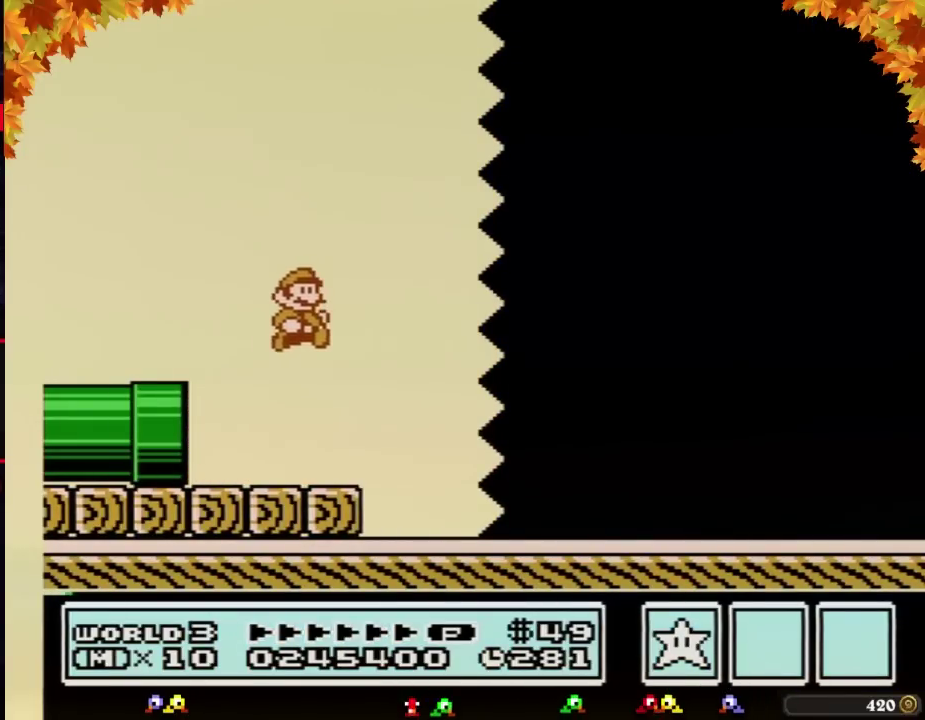
{"buttons": ["B", "DPAD_RIGHT"]}
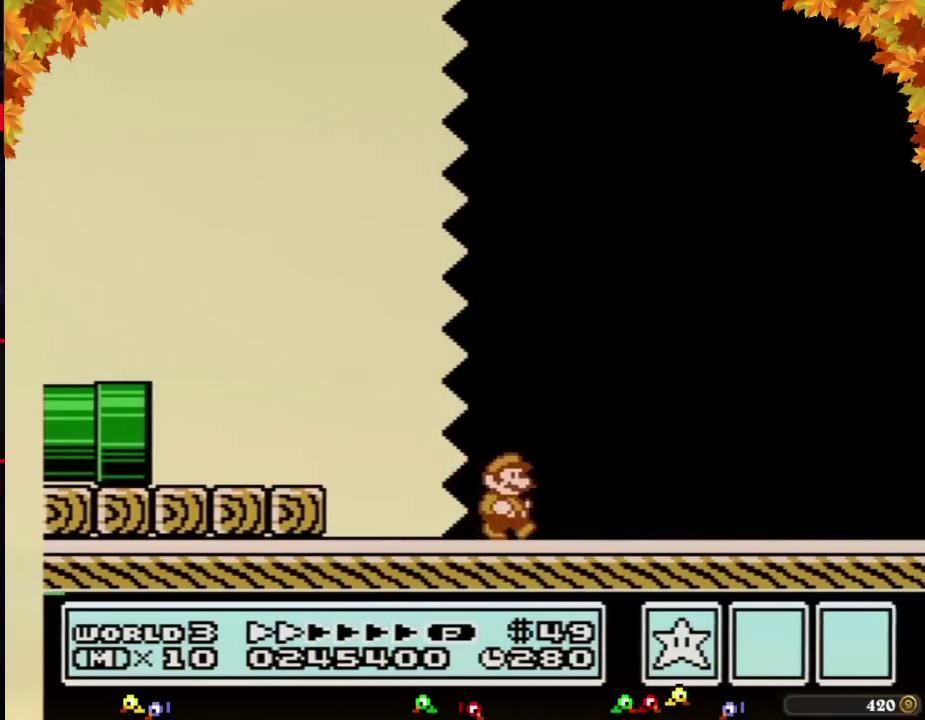
{"buttons": ["B", "DPAD_RIGHT"]}
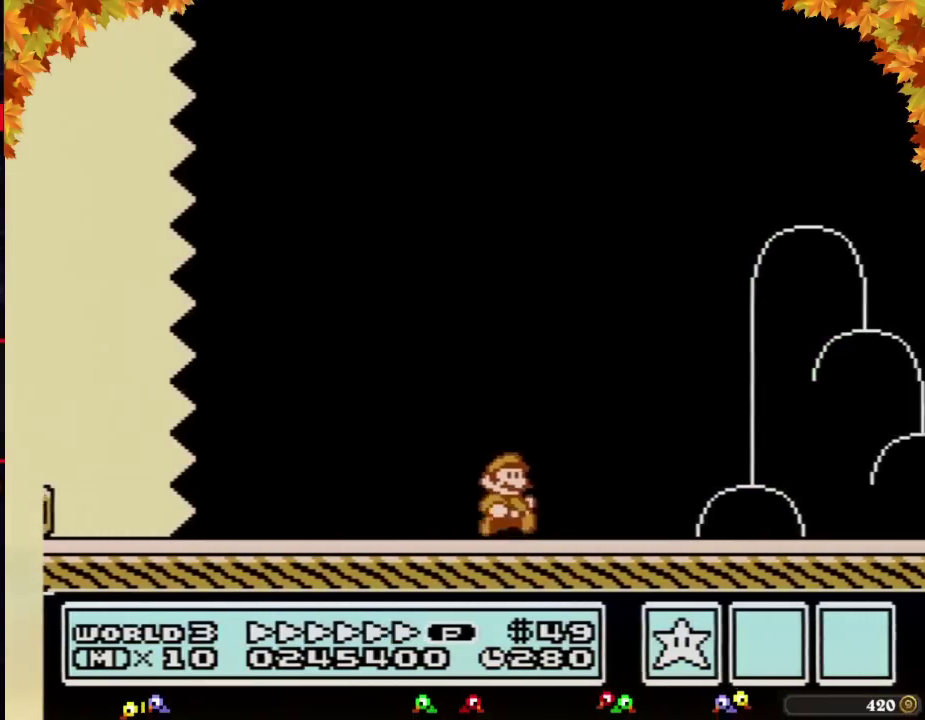
{"buttons": ["B", "DPAD_RIGHT"]}
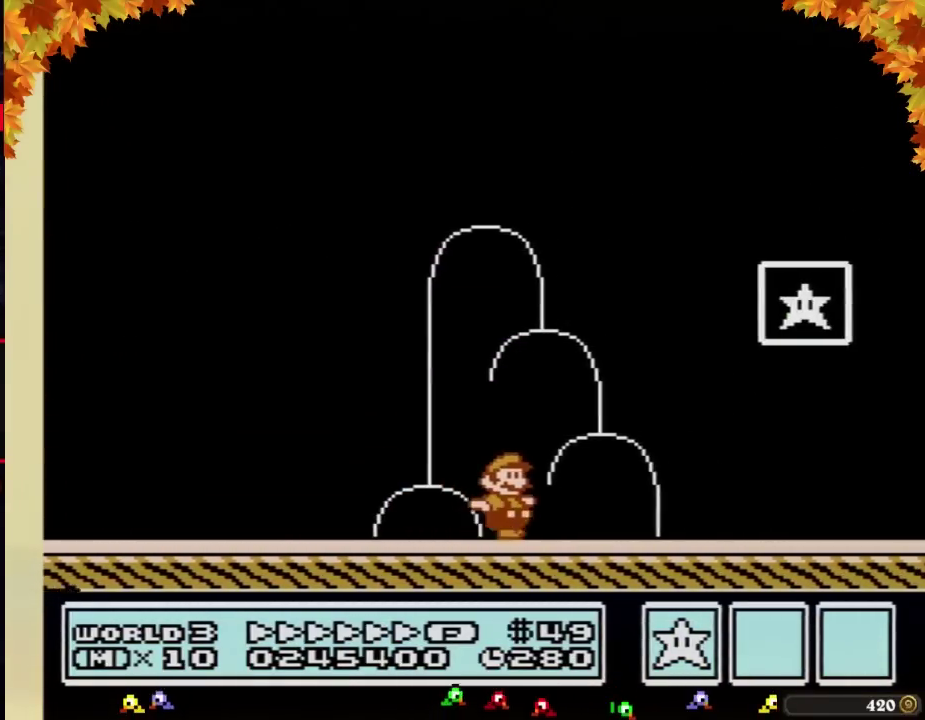
{"buttons": ["A", "B", "DPAD_RIGHT"], "events": [[200, "DPAD_RIGHT", "up"], [233, "DPAD_LEFT", "down"], [350, "A", "down"], [417, "DPAD_UP", "down"], [450, "DPAD_LEFT", "up"], [450, "DPAD_RIGHT", "down"], [450, "DPAD_UP", "up"]]}
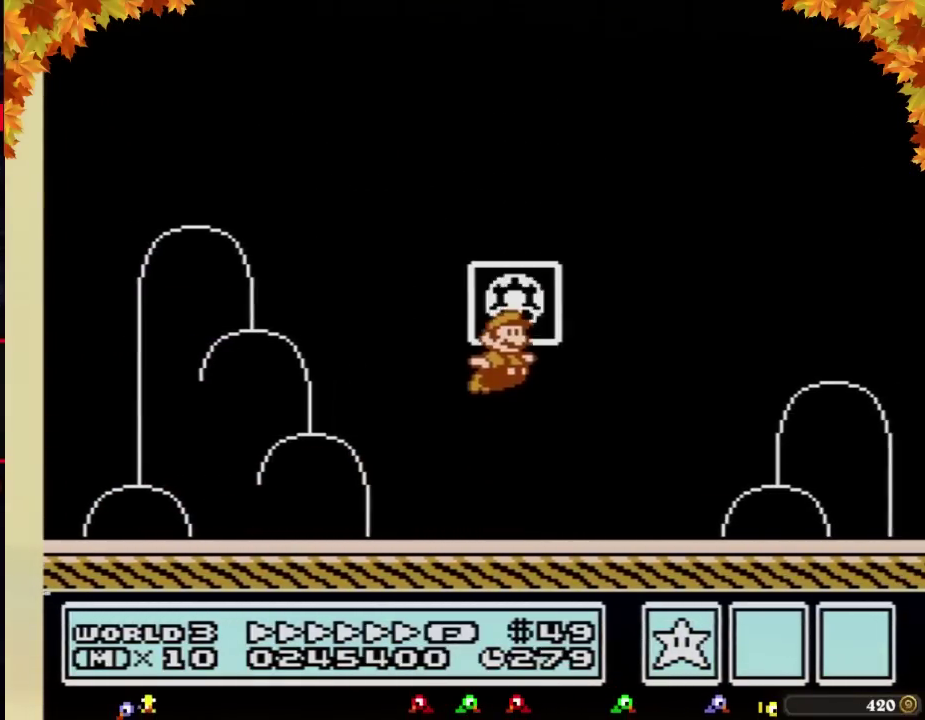
{"buttons": [], "events": [[200, "DPAD_RIGHT", "up"], [233, "B", "up"], [283, "A", "up"]]}